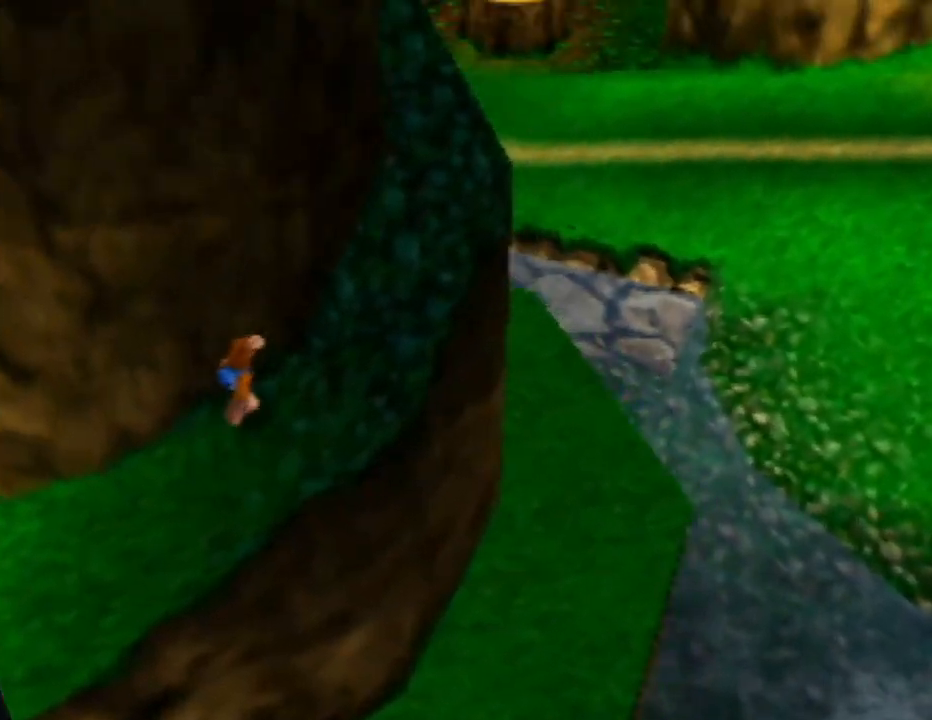
Gameplay with a controller (Nintendo layout); each line is a JSON object with the inputs held at the frame after it. "events" lists button and stick changes between this image and that frame as [ms after this image, input, new state], when the widget could be followed in between. Not read: L1 L3 R1 R3.
{"buttons": [], "left_stick": "up", "events": [[400, "left_stick", "up"]]}
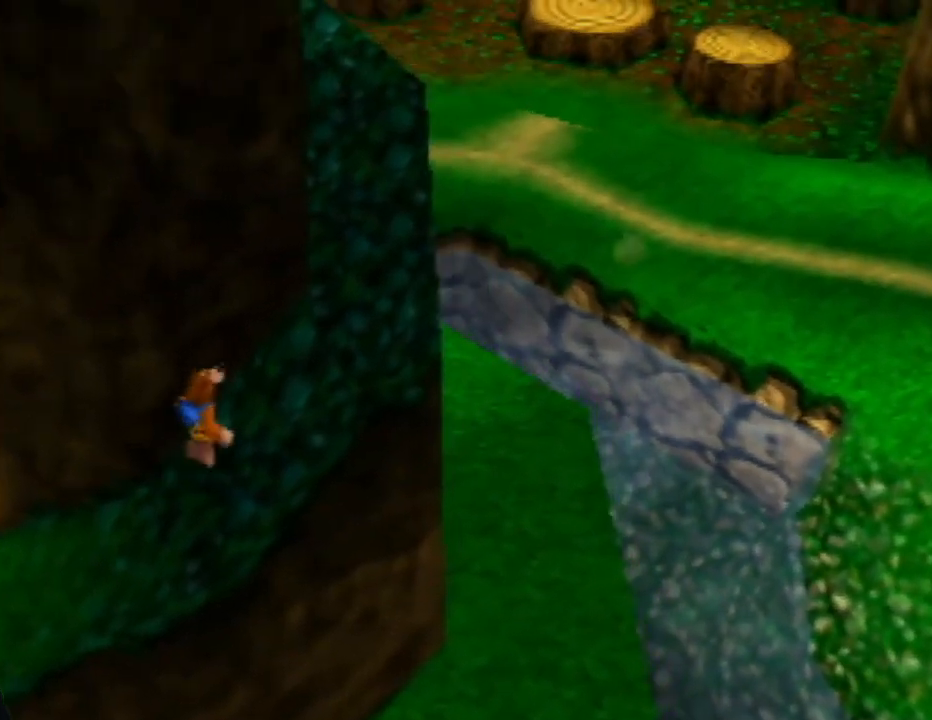
{"buttons": [], "left_stick": "up", "events": []}
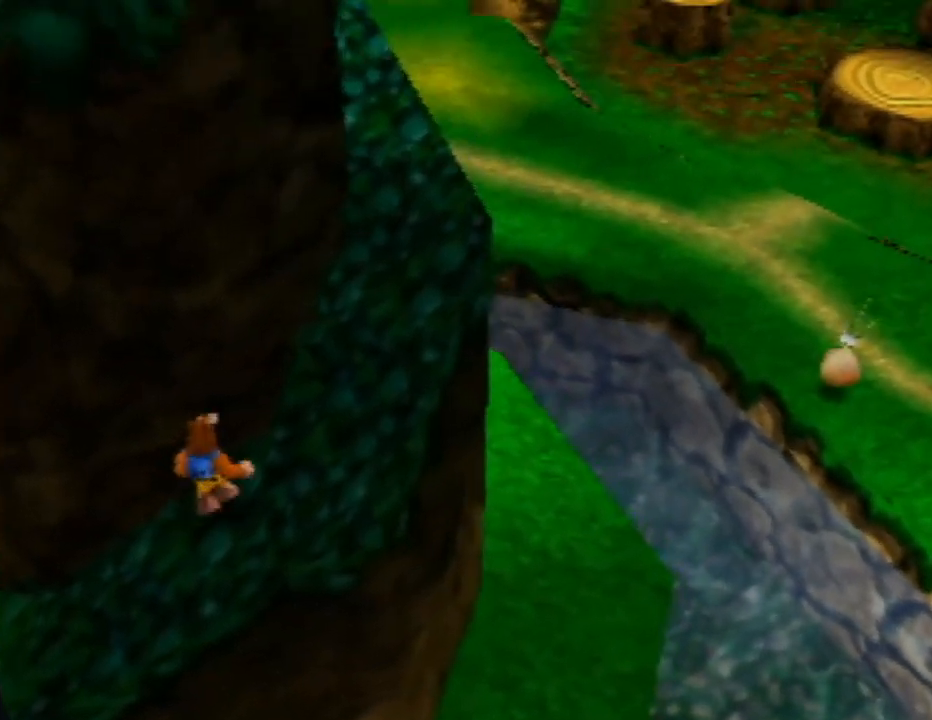
{"buttons": [], "left_stick": "up-right", "events": [[133, "left_stick", "up-right"]]}
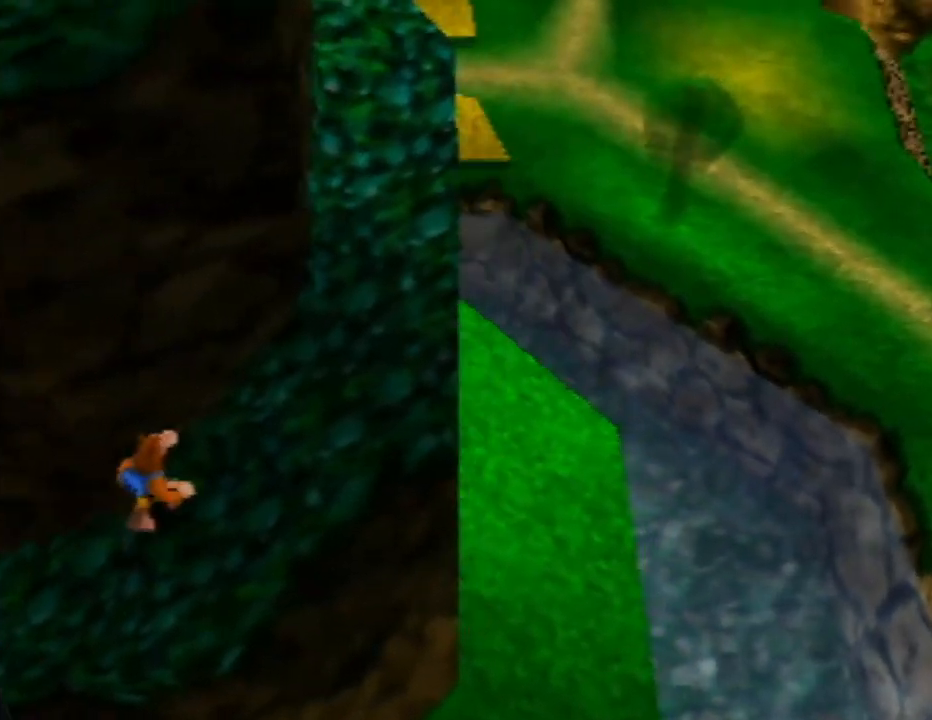
{"buttons": [], "left_stick": "up-right", "events": [[250, "left_stick", "right"], [433, "left_stick", "up-right"]]}
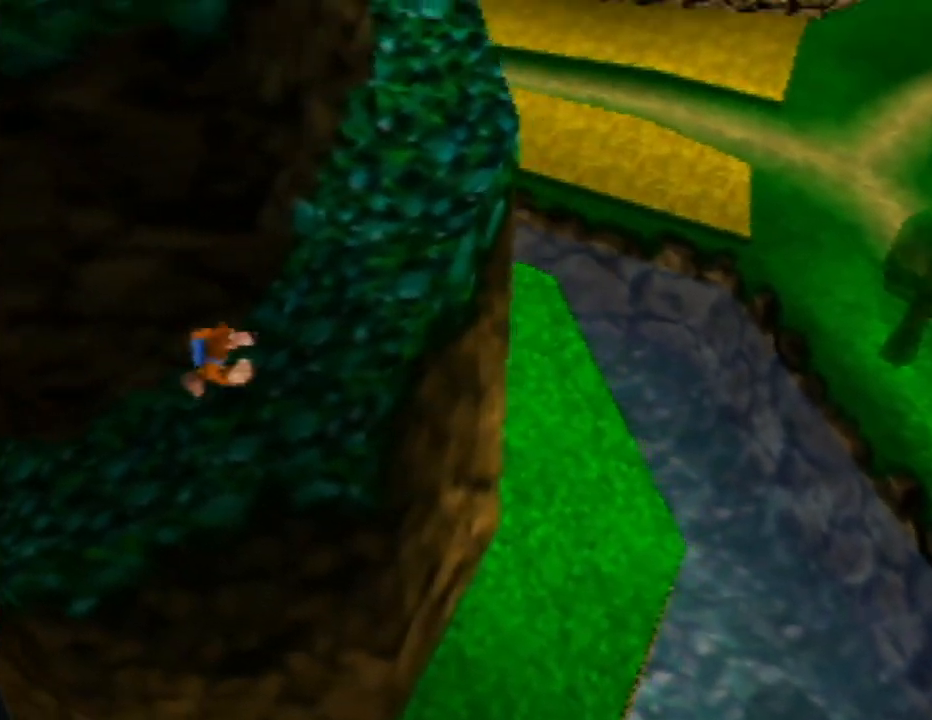
{"buttons": [], "left_stick": "up-right", "events": []}
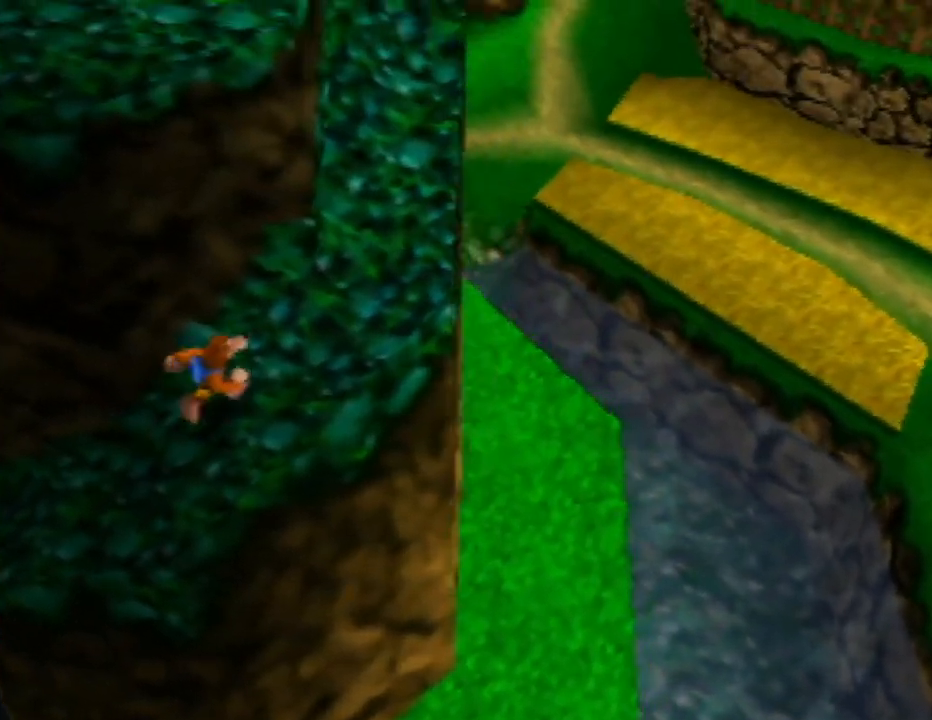
{"buttons": [], "left_stick": "up", "events": [[350, "left_stick", "up"]]}
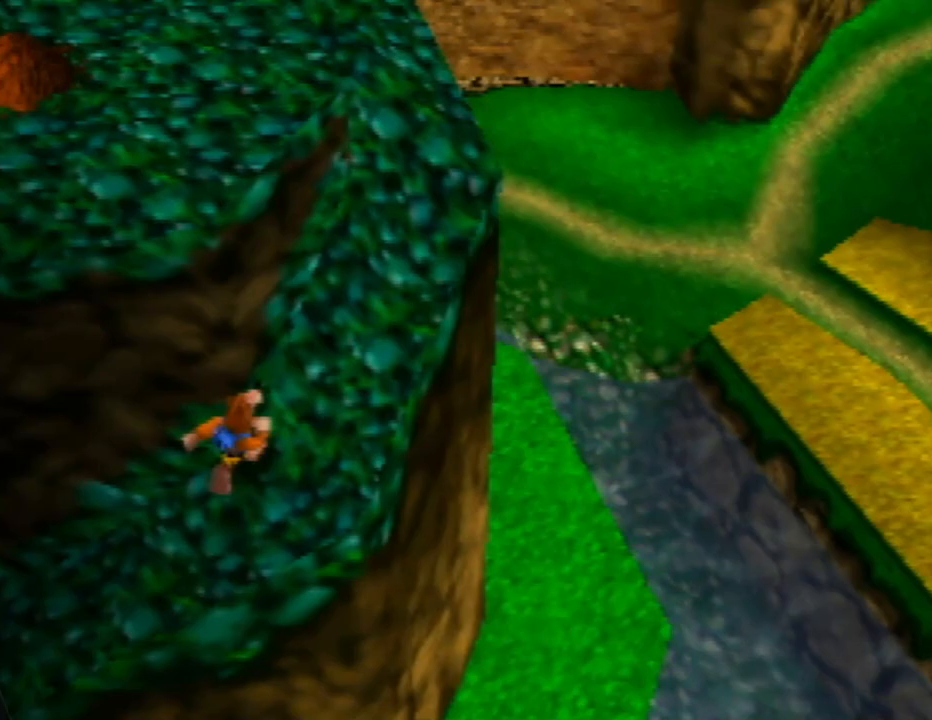
{"buttons": [], "left_stick": "up", "events": [[17, "left_stick", "up-right"], [367, "left_stick", "up"]]}
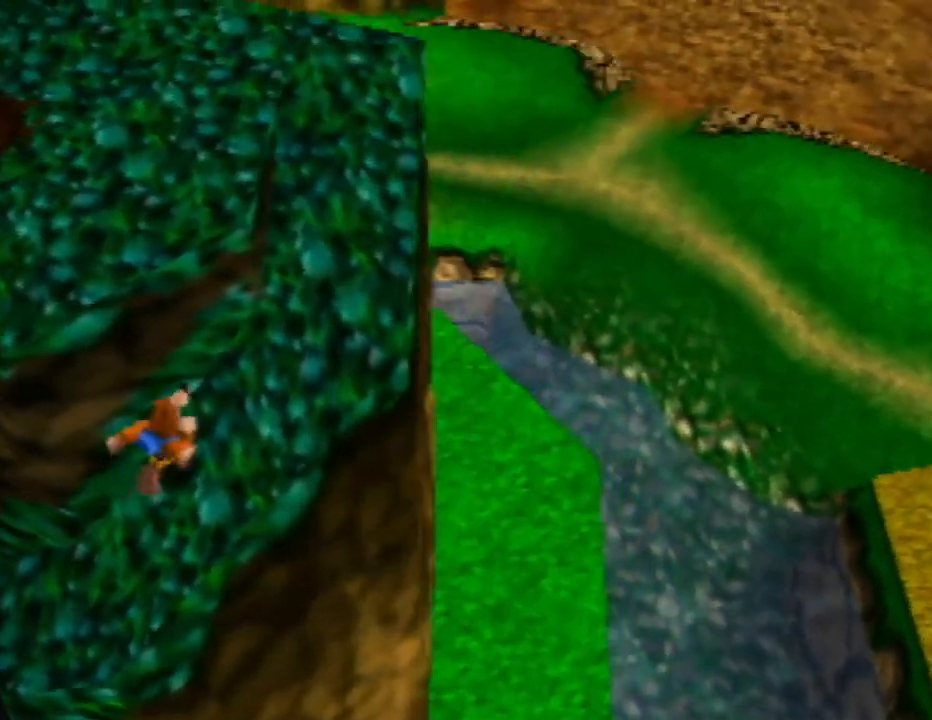
{"buttons": [], "left_stick": "up", "events": [[17, "left_stick", "up-right"], [367, "left_stick", "up"]]}
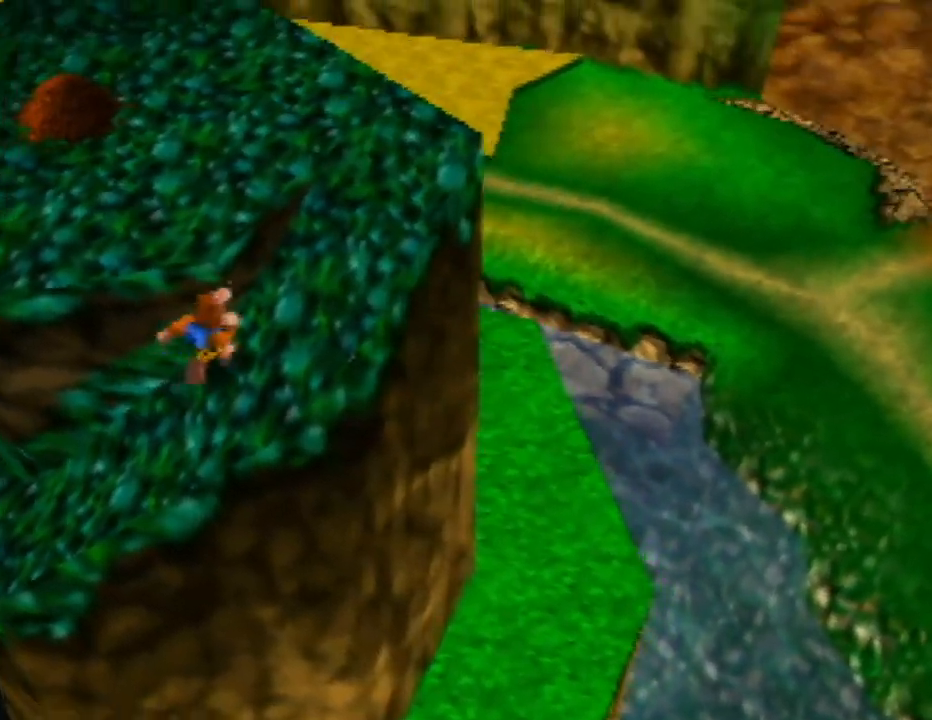
{"buttons": ["A"], "left_stick": "up-left", "events": [[133, "A", "down"], [183, "left_stick", "up-left"]]}
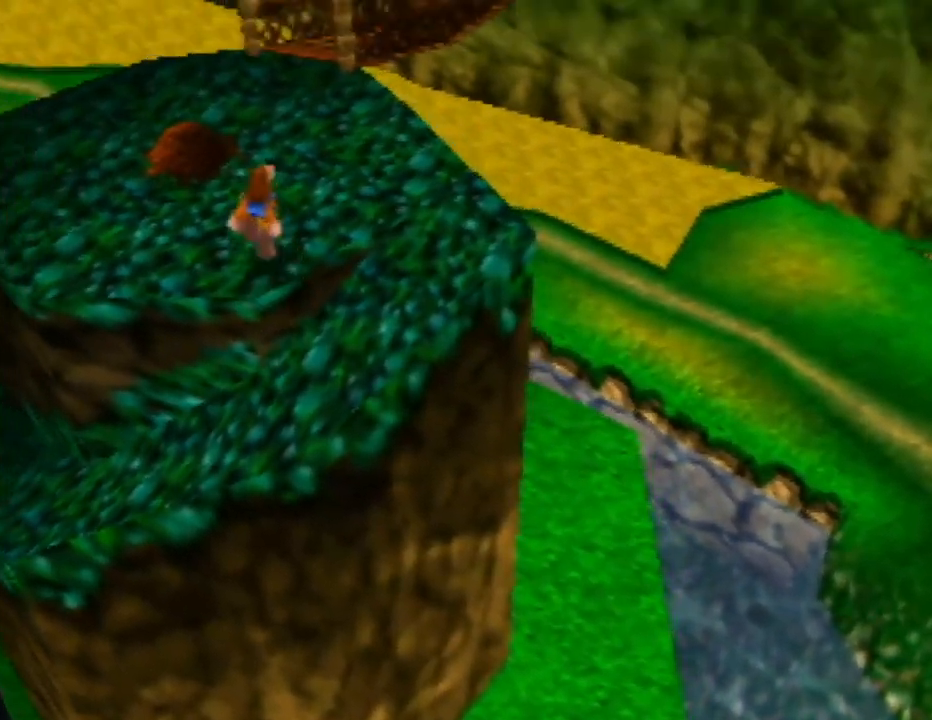
{"buttons": [], "left_stick": "up-right", "events": [[67, "A", "up"], [167, "left_stick", "up"], [300, "left_stick", "up-right"]]}
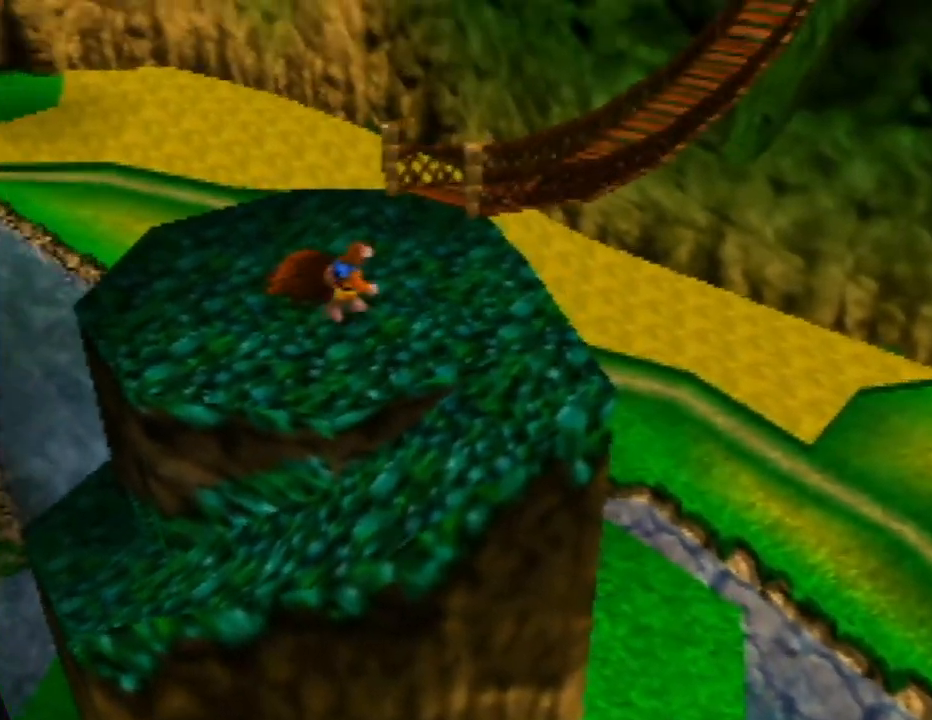
{"buttons": [], "left_stick": "up", "events": [[67, "left_stick", "up"]]}
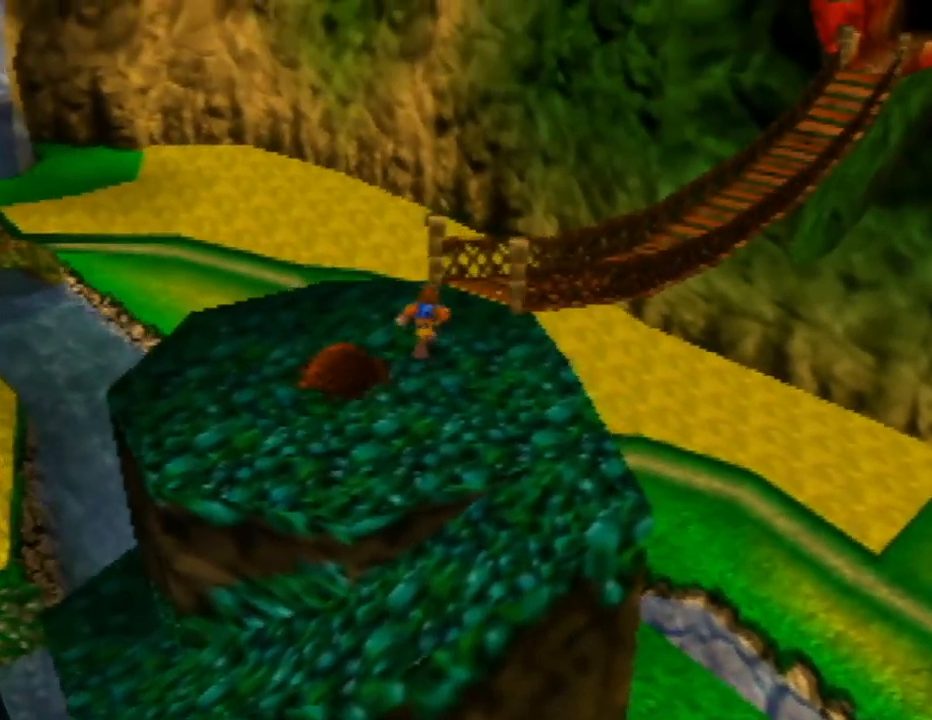
{"buttons": [], "left_stick": "up-right", "events": [[67, "left_stick", "up-right"]]}
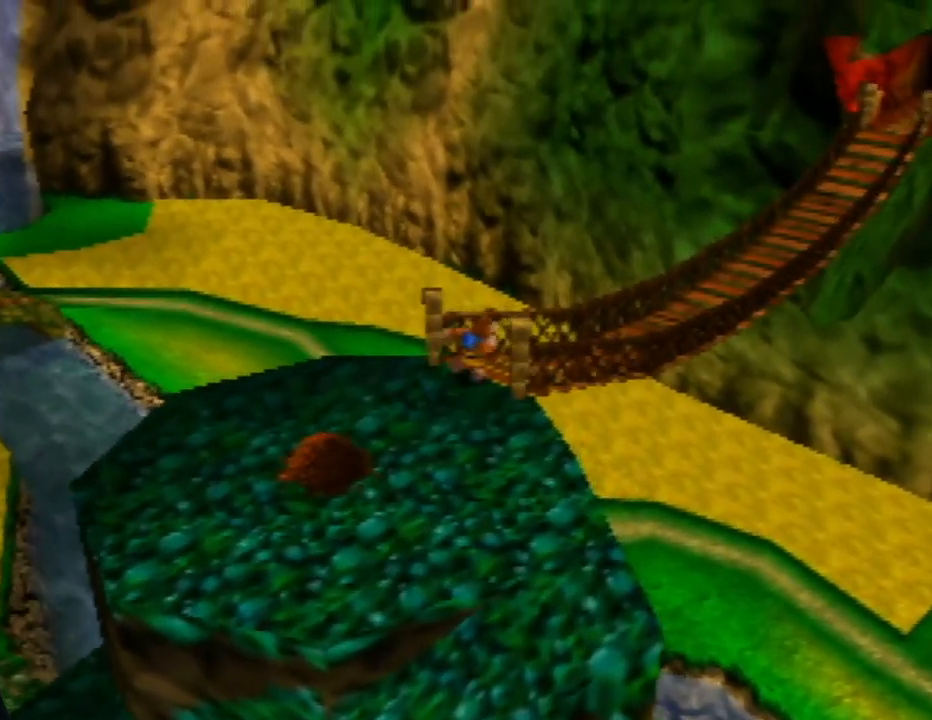
{"buttons": [], "left_stick": "up", "events": [[500, "left_stick", "up"]]}
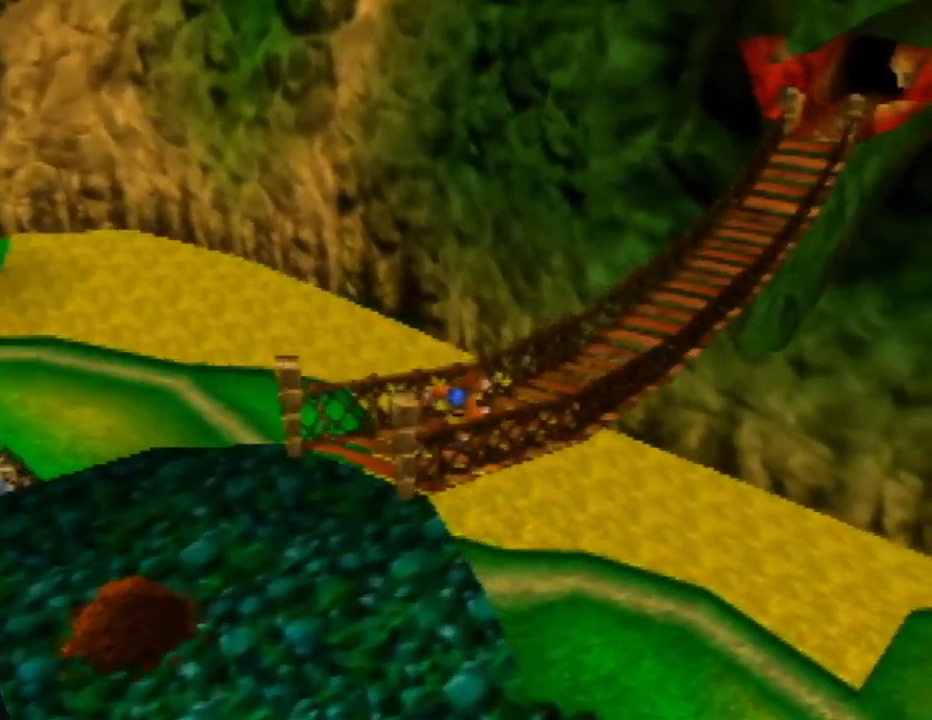
{"buttons": [], "left_stick": "up-right", "events": [[250, "left_stick", "up-right"]]}
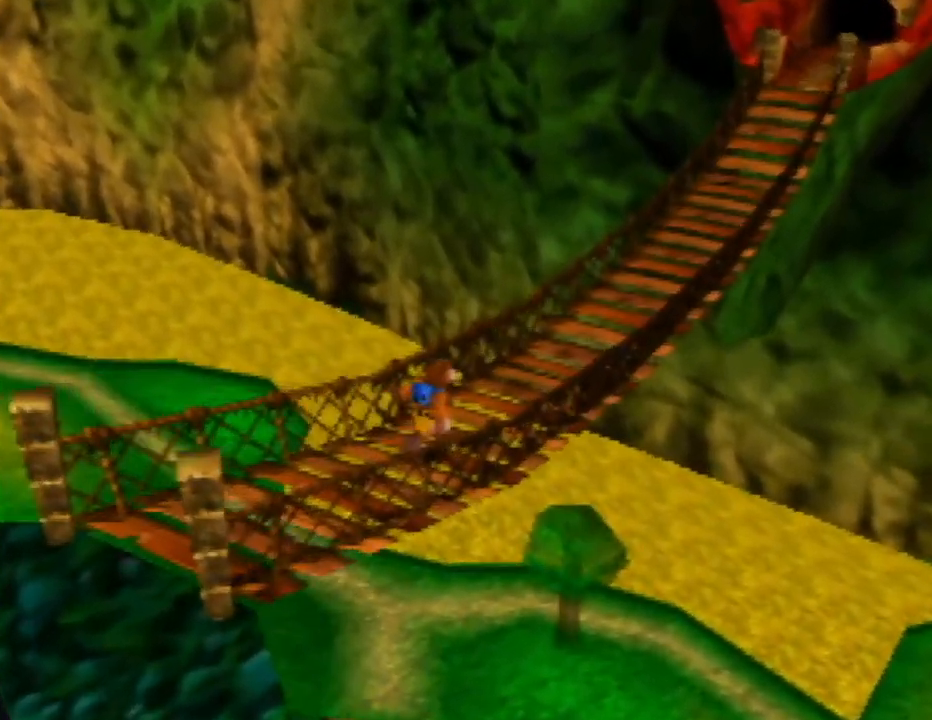
{"buttons": [], "left_stick": "up", "events": [[50, "left_stick", "up"], [183, "C_LEFT", "down"], [283, "C_LEFT", "up"]]}
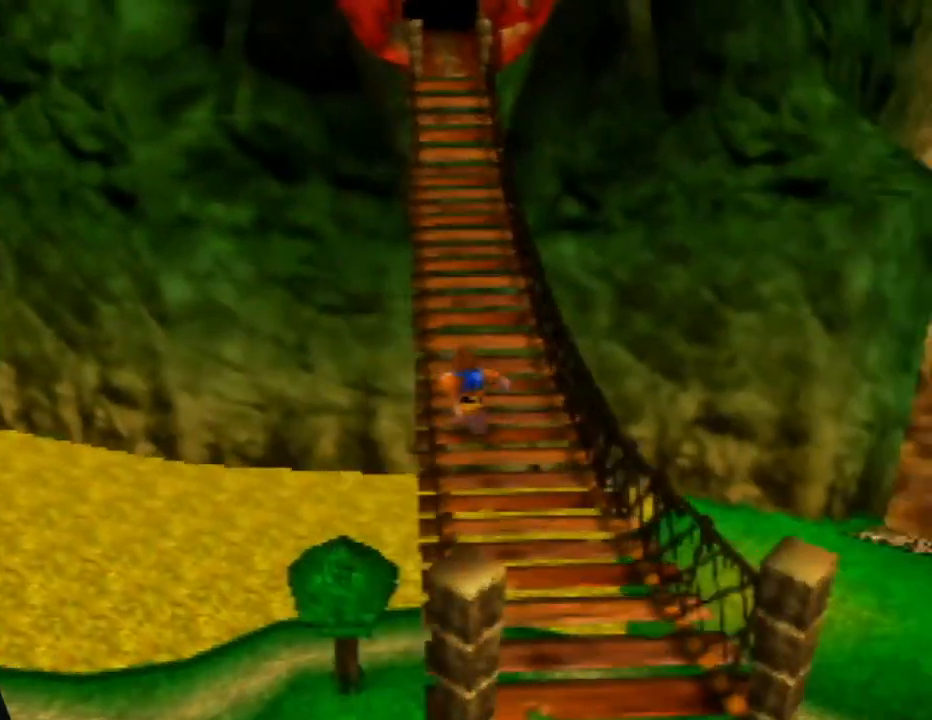
{"buttons": [], "left_stick": "up", "events": []}
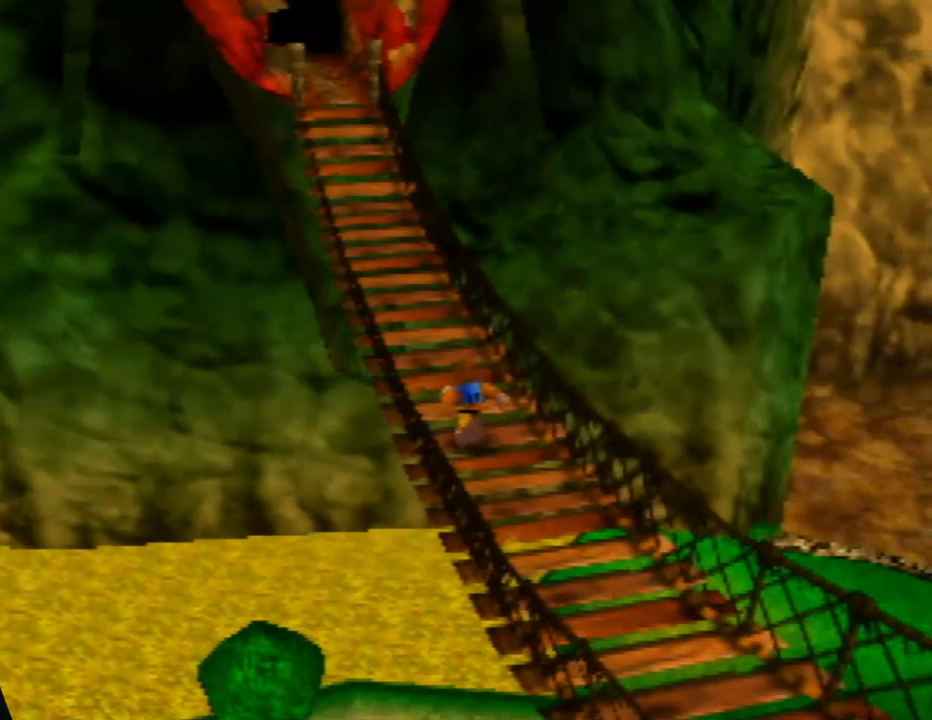
{"buttons": [], "left_stick": "up", "events": [[67, "left_stick", "up-left"], [233, "left_stick", "up"]]}
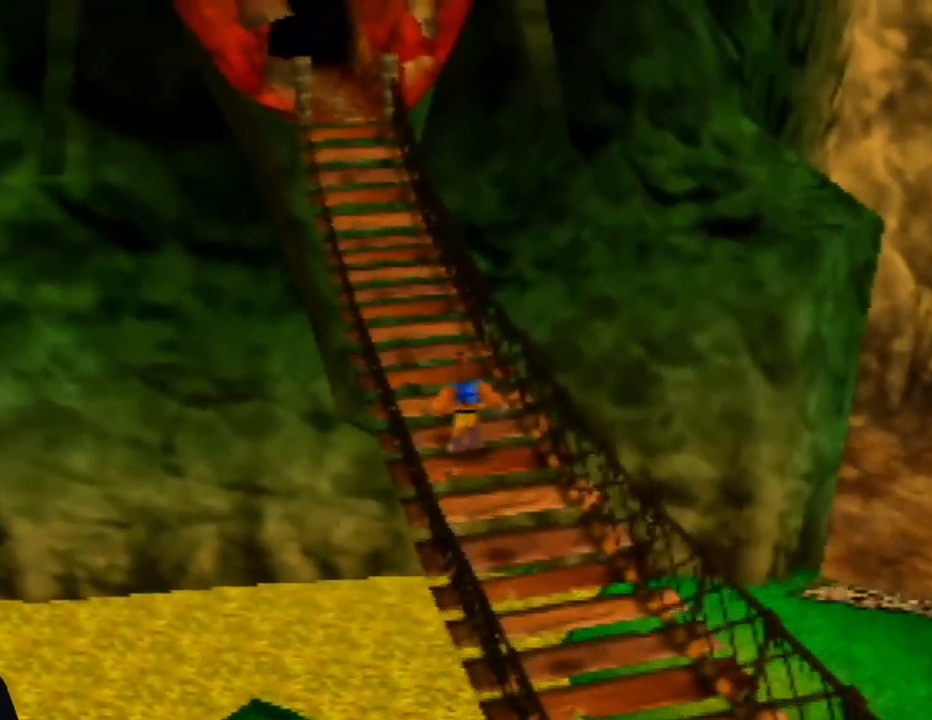
{"buttons": [], "left_stick": "up-left", "events": [[467, "left_stick", "up-left"]]}
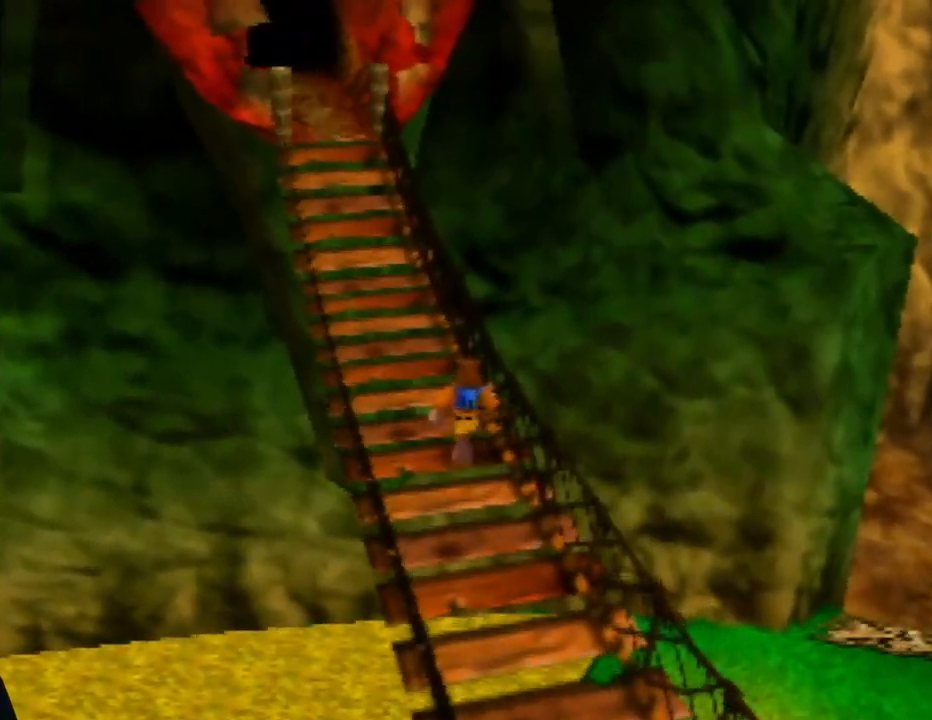
{"buttons": [], "left_stick": "up", "events": [[150, "left_stick", "up"]]}
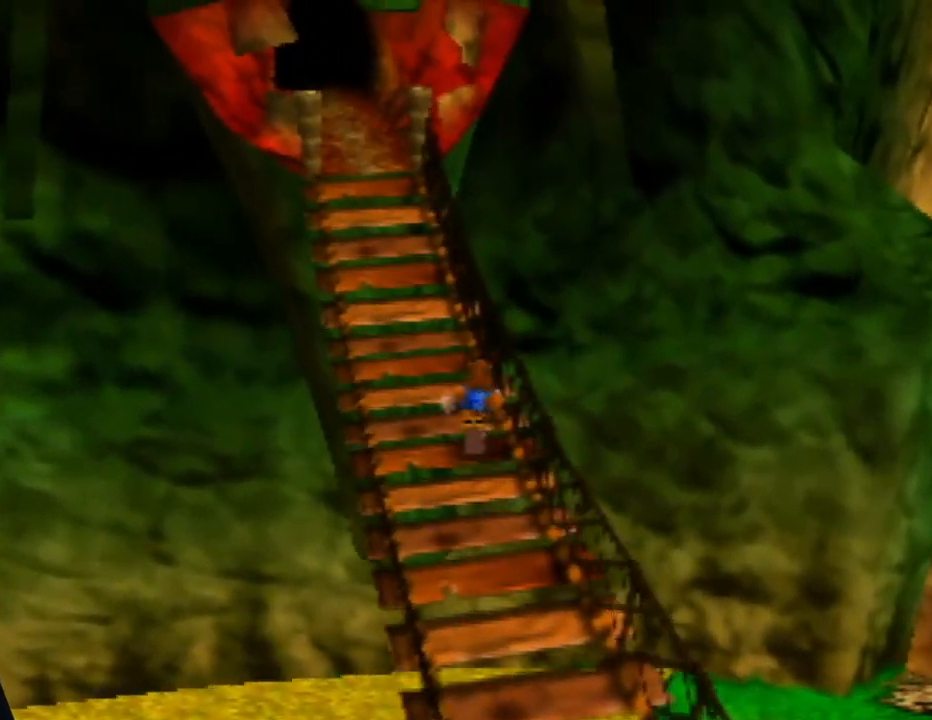
{"buttons": [], "left_stick": "up-left", "events": [[433, "left_stick", "up-left"]]}
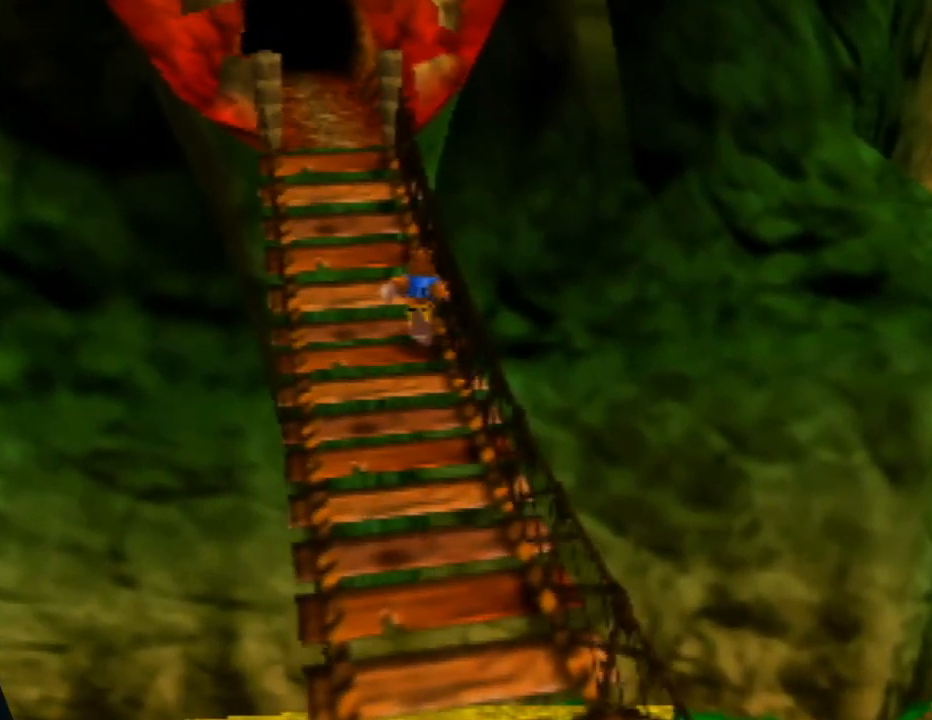
{"buttons": [], "left_stick": "up", "events": [[117, "left_stick", "up"]]}
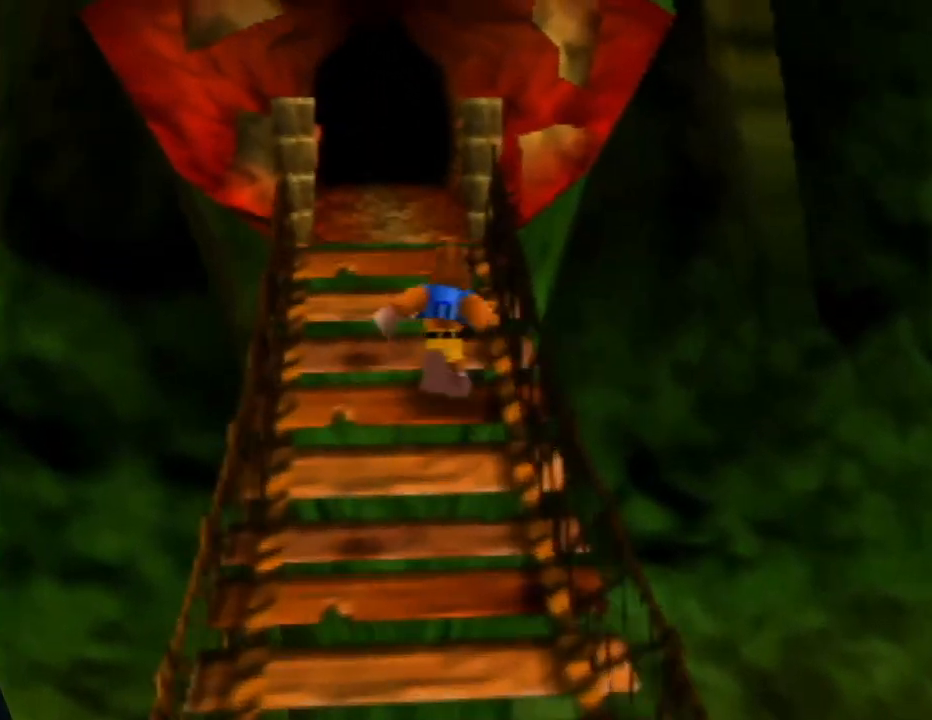
{"buttons": [], "left_stick": "up", "events": [[267, "left_stick", "up-left"], [417, "left_stick", "up"]]}
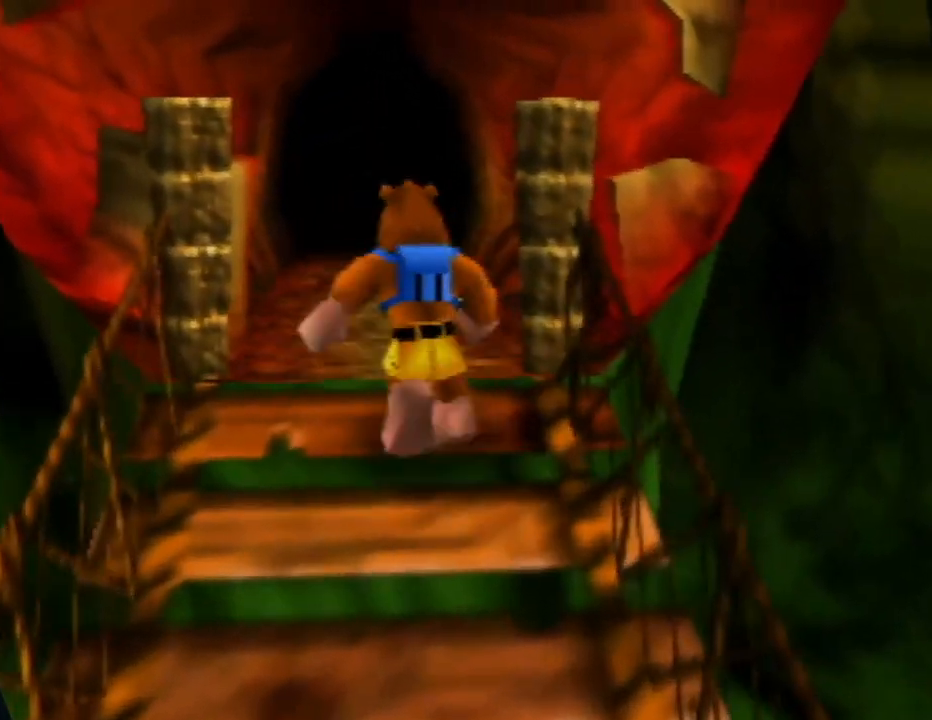
{"buttons": [], "left_stick": "up", "events": []}
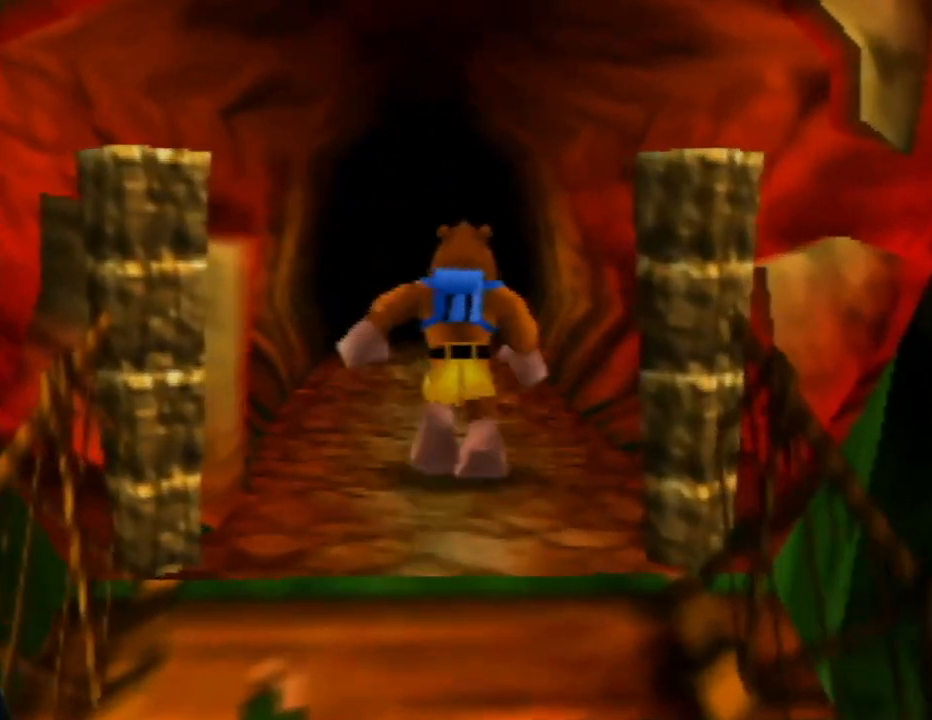
{"buttons": [], "left_stick": "up", "events": []}
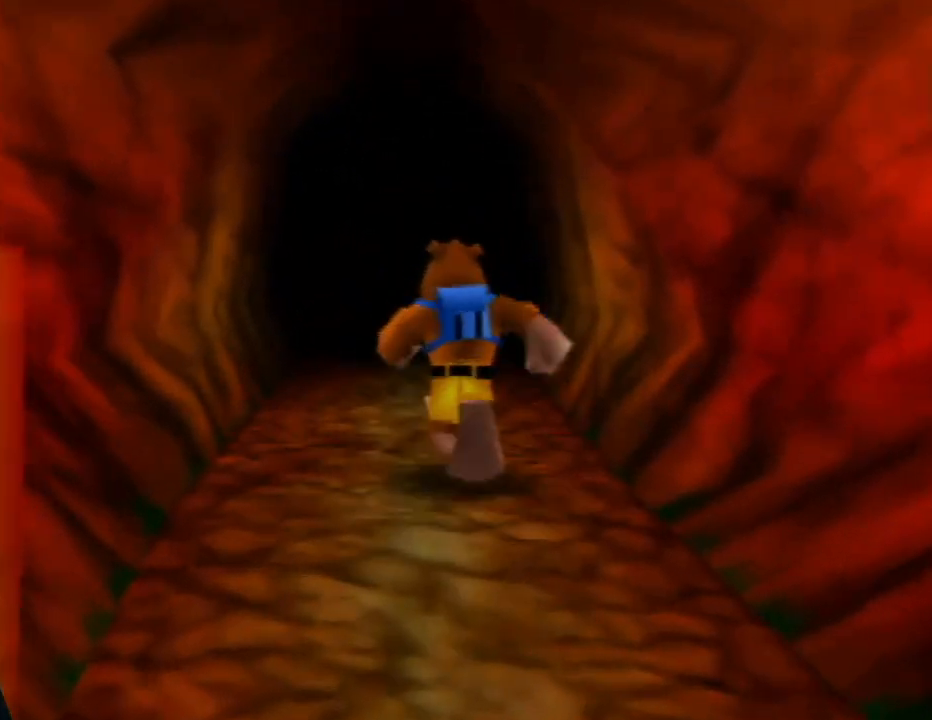
{"buttons": [], "left_stick": "up", "events": []}
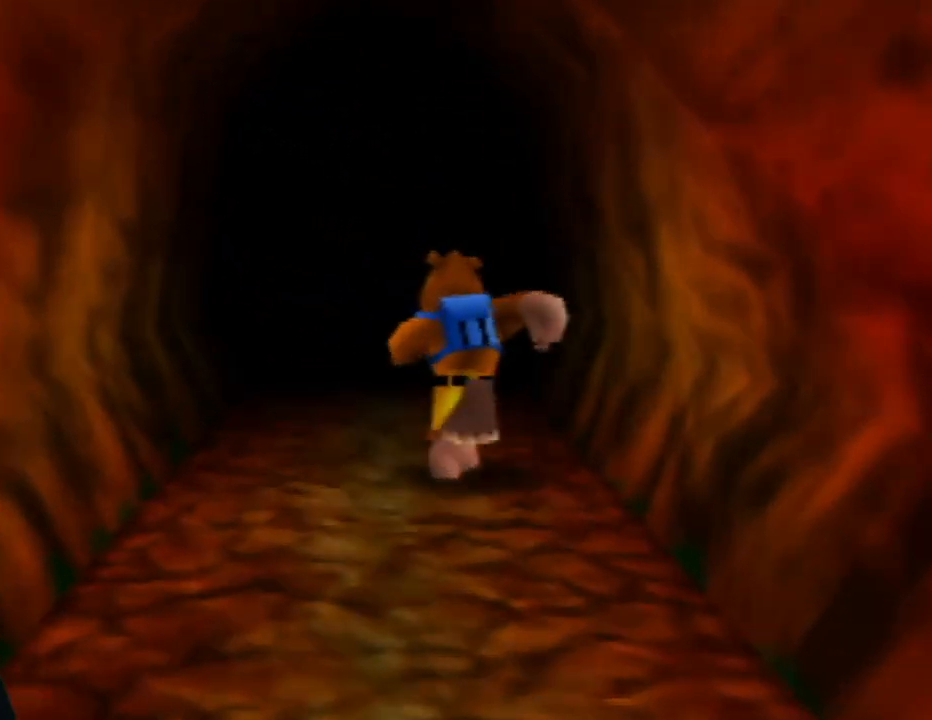
{"buttons": [], "left_stick": "up", "events": []}
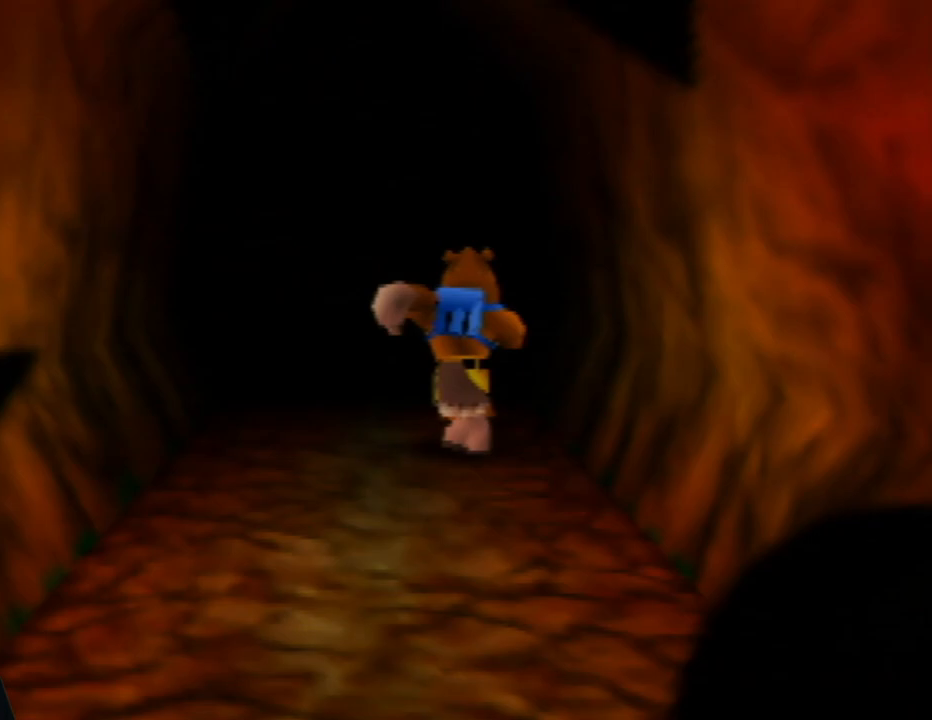
{"buttons": [], "left_stick": "up", "events": []}
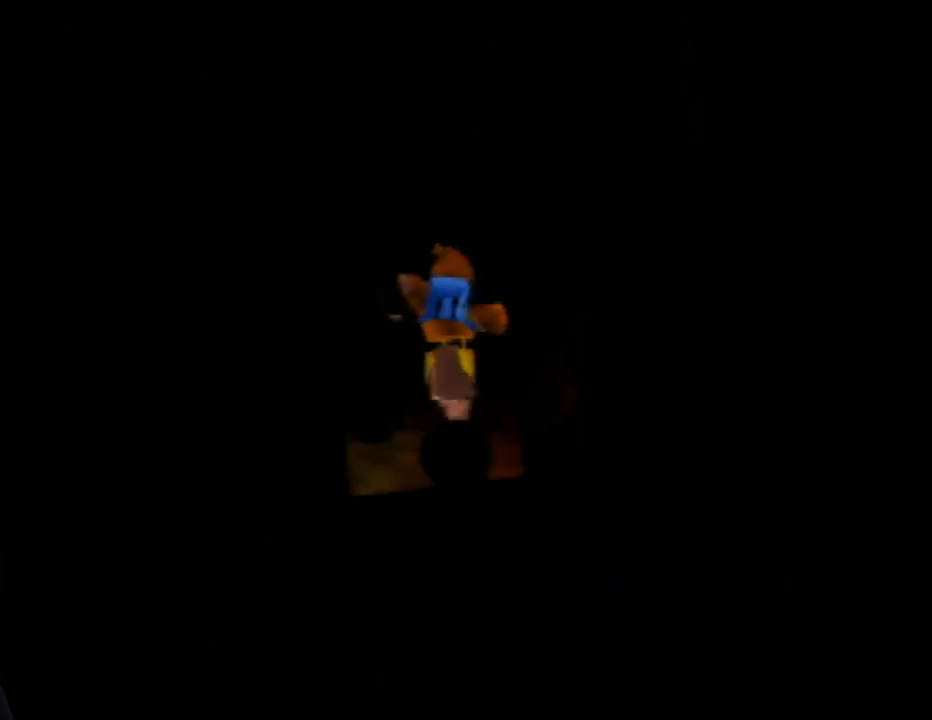
{"buttons": [], "left_stick": "center", "events": [[383, "left_stick", "center"]]}